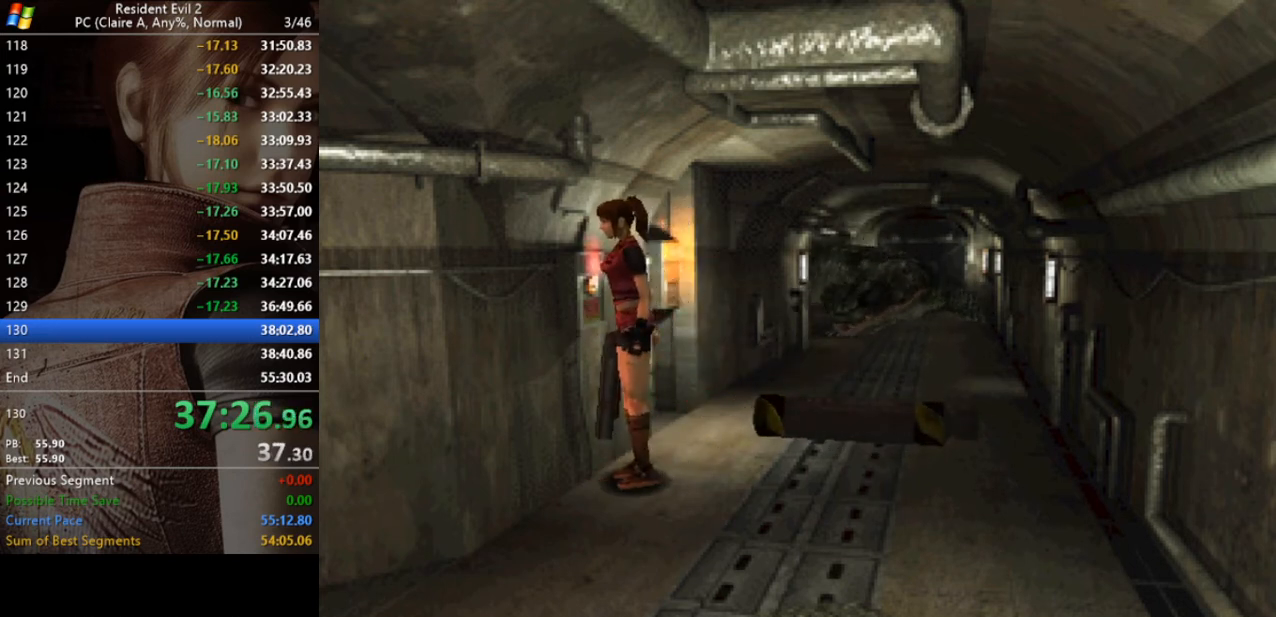
Gameplay with keyboard; each line is a JSON object with the keys held at the frame after it. "events" lists presses ("down") and releases ("up") of "a", "act", "aim", "d", "inv", "run", "s", "space" and "w" between this image and that frame as [ms after this image, input, new state], when the widget could be followed in between. No other keys are recorded. Mouse input is not recorded. Key names are as the overlay labels them; some are game actions (e.g. jump) rather than physical keys.
{"keys": [], "events": []}
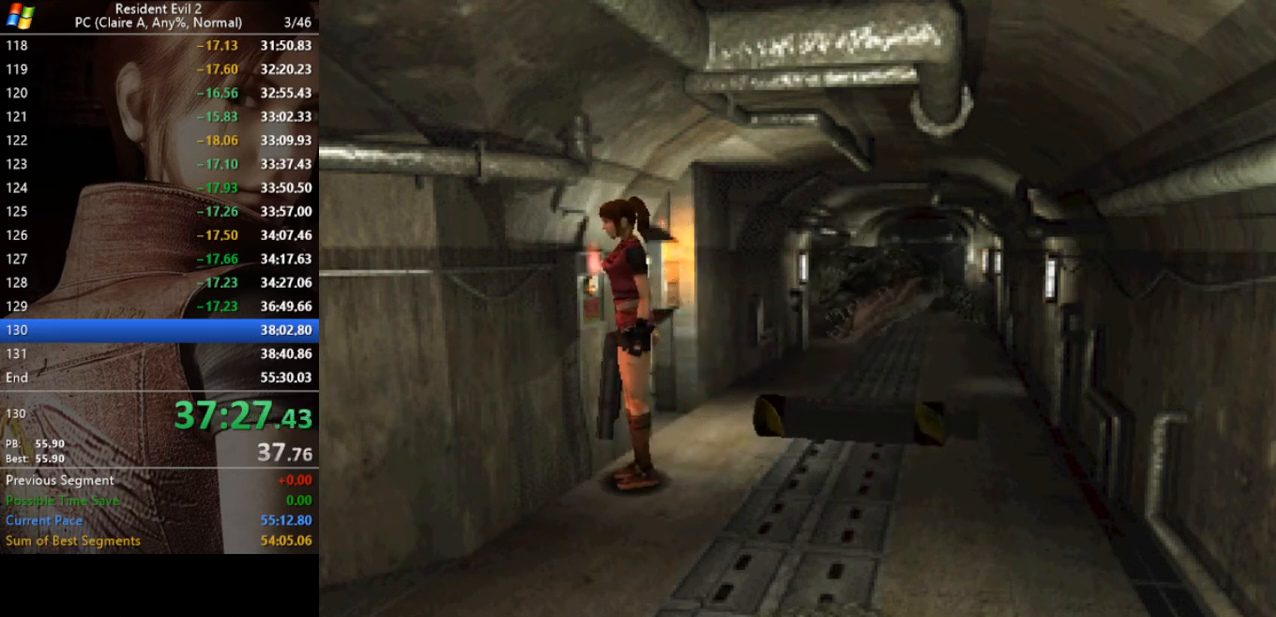
{"keys": [], "events": []}
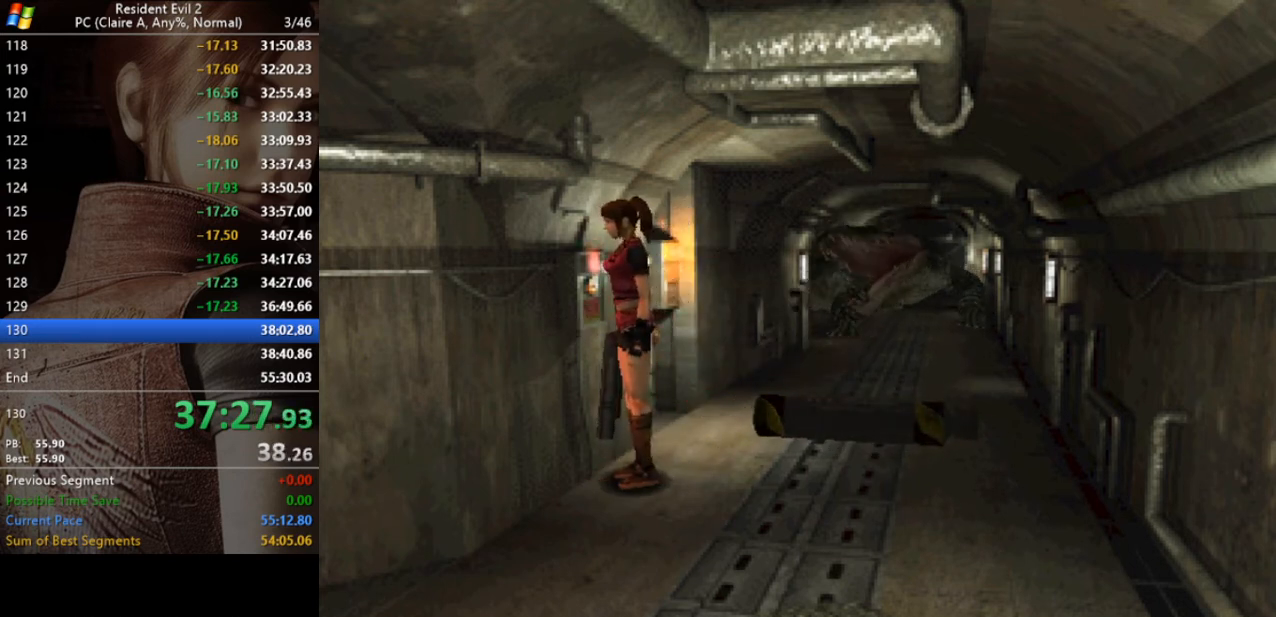
{"keys": [], "events": []}
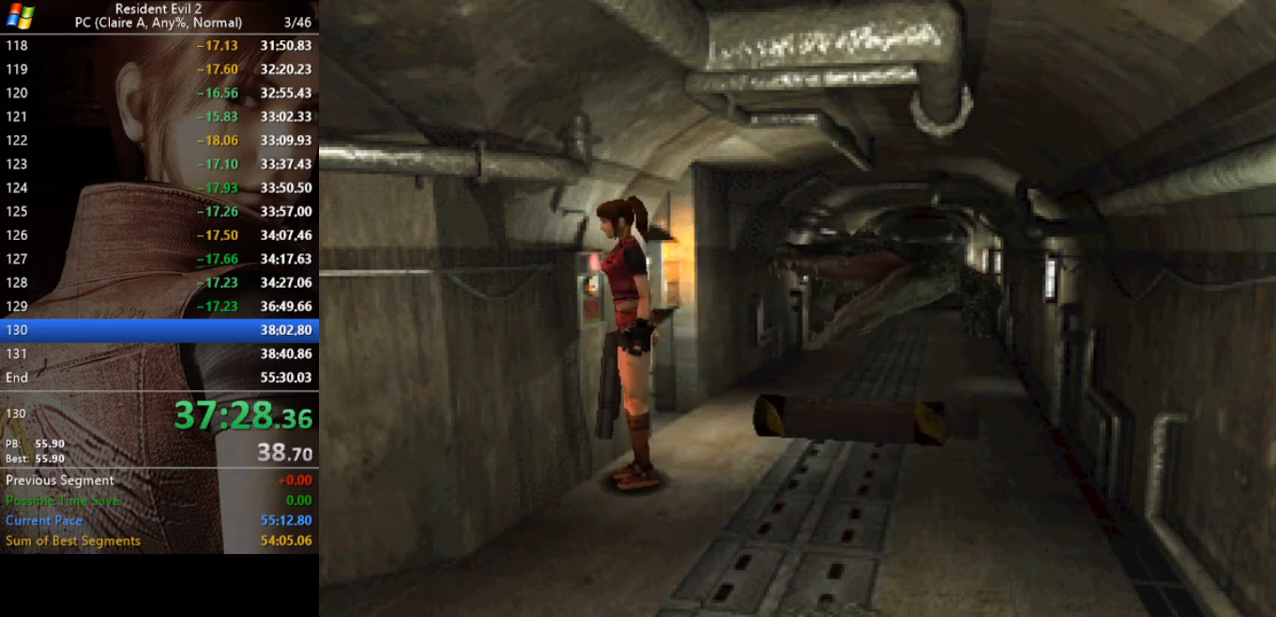
{"keys": ["d"], "events": [[233, "d", "down"]]}
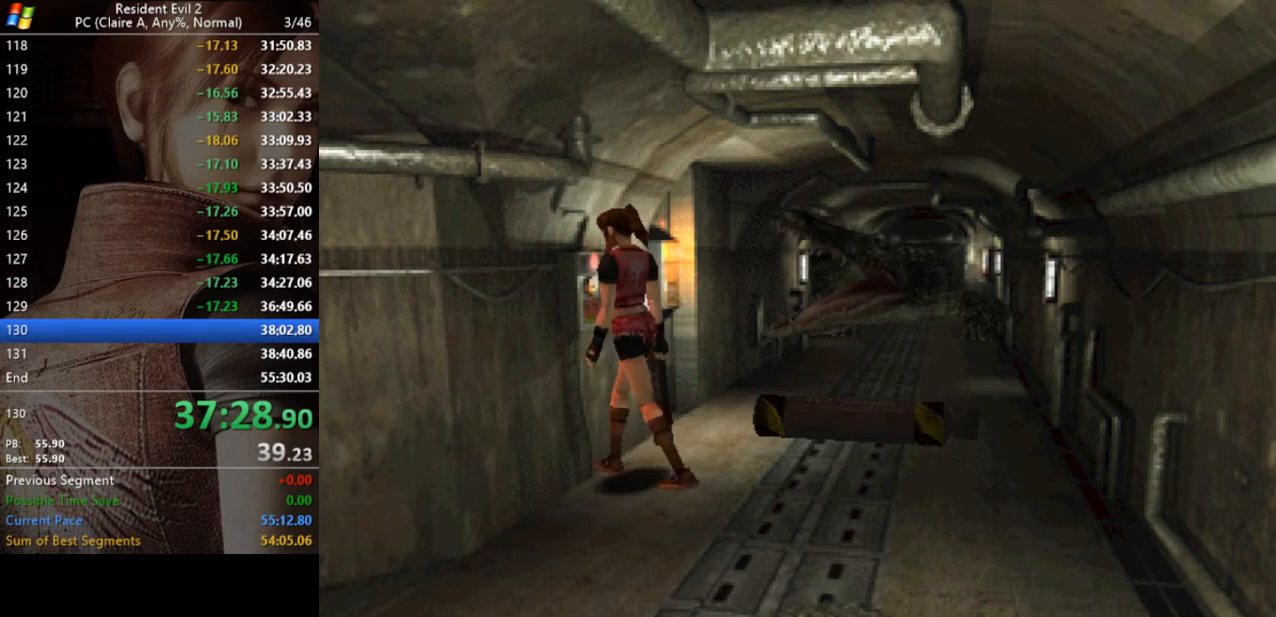
{"keys": [], "events": [[500, "d", "up"]]}
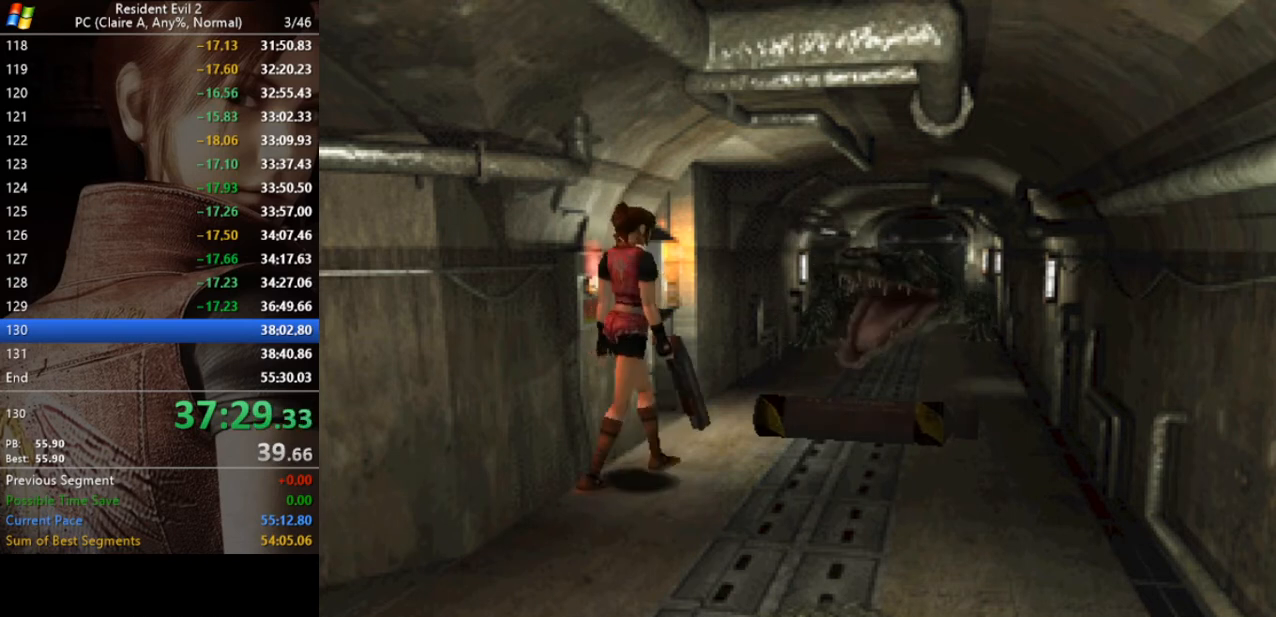
{"keys": [], "events": [[333, "s", "down"], [467, "s", "up"]]}
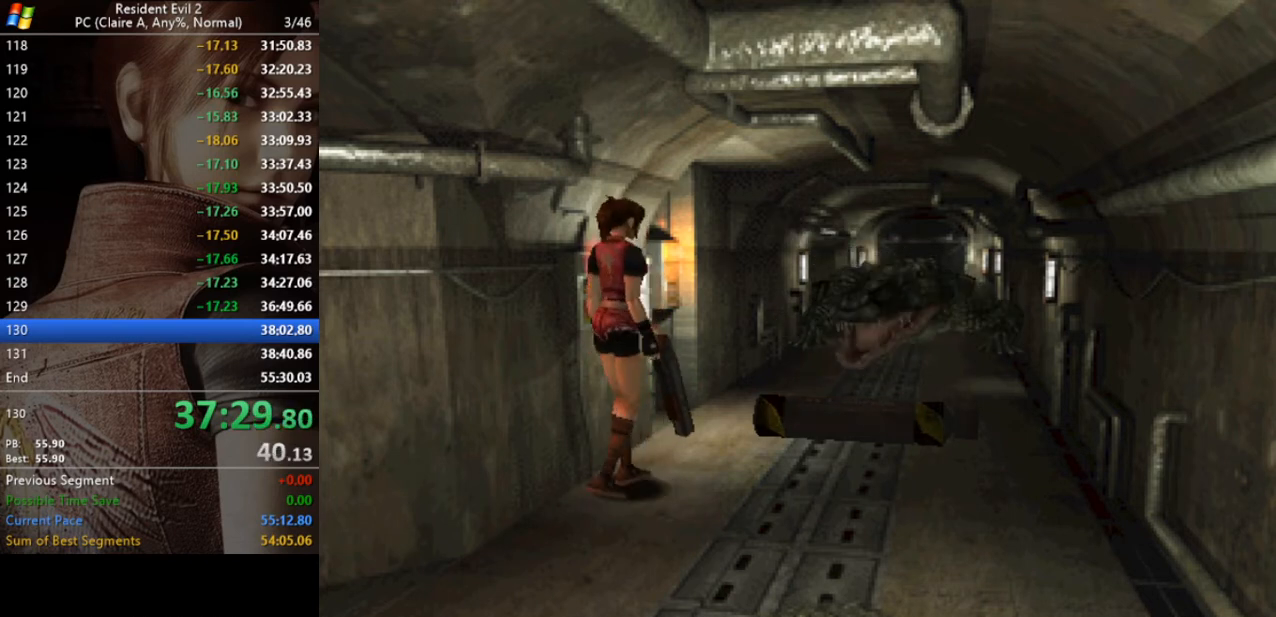
{"keys": [], "events": [[333, "s", "down"], [433, "s", "up"]]}
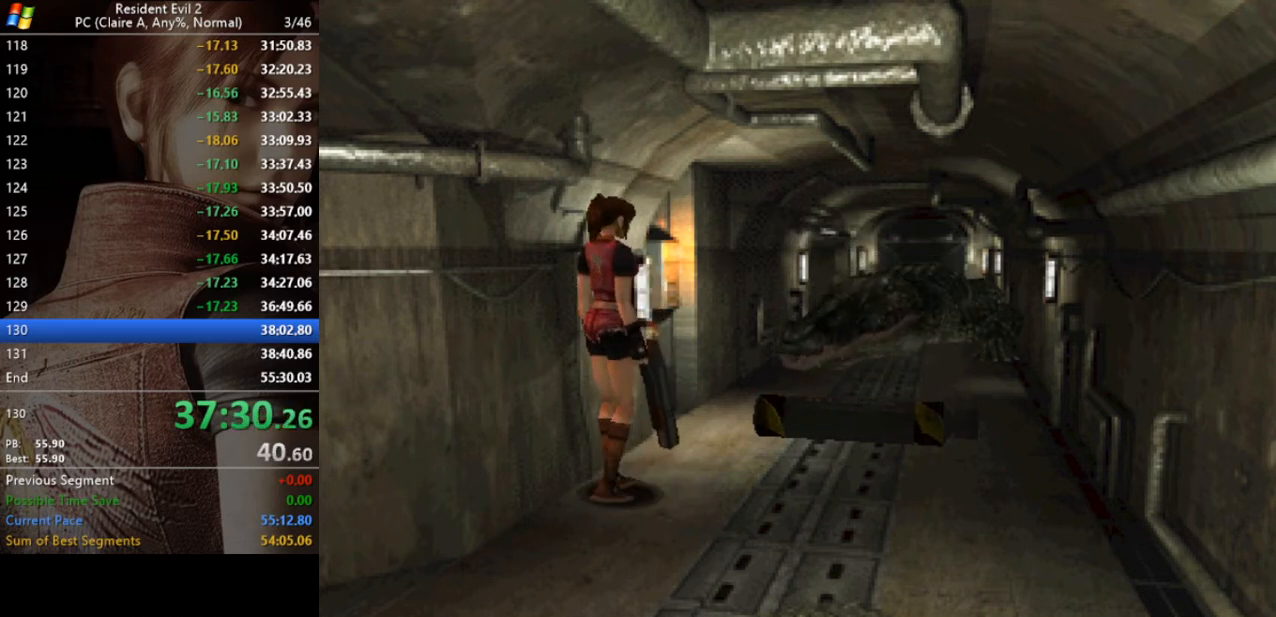
{"keys": [], "events": []}
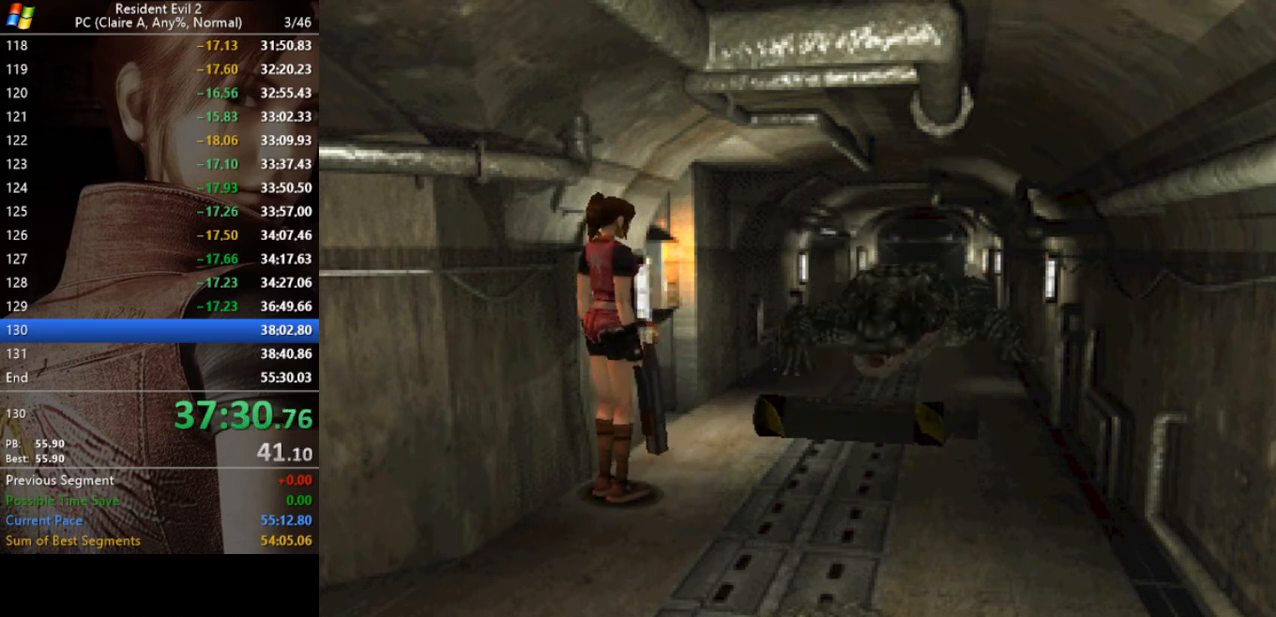
{"keys": [], "events": []}
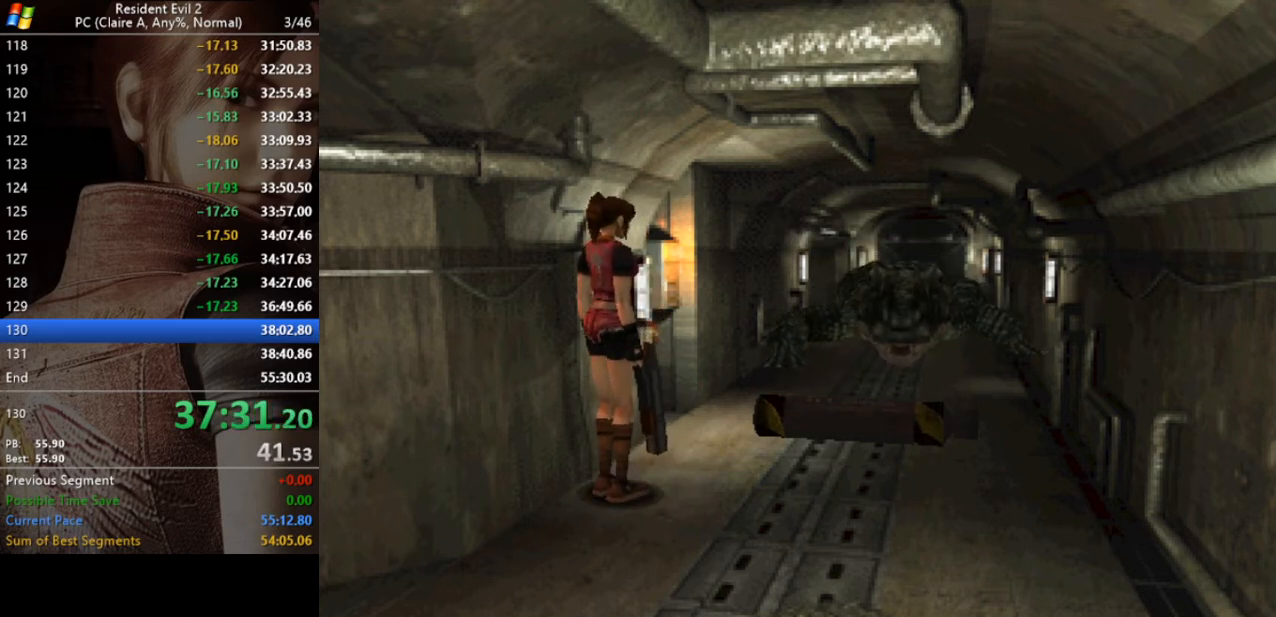
{"keys": [], "events": []}
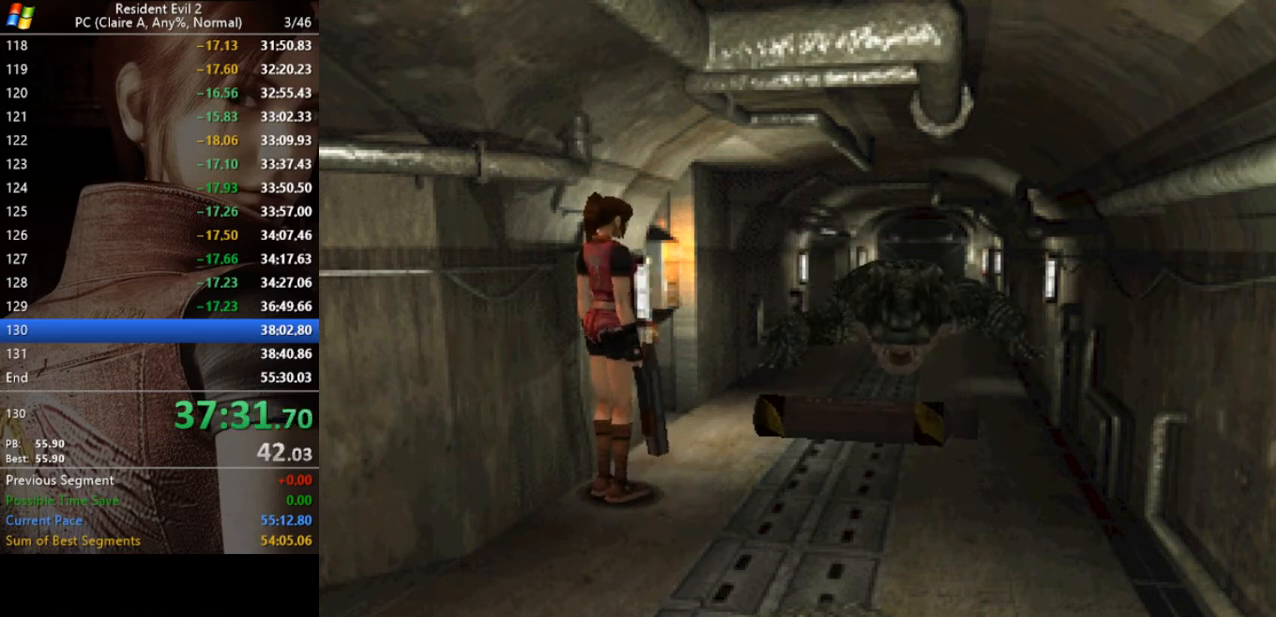
{"keys": [], "events": []}
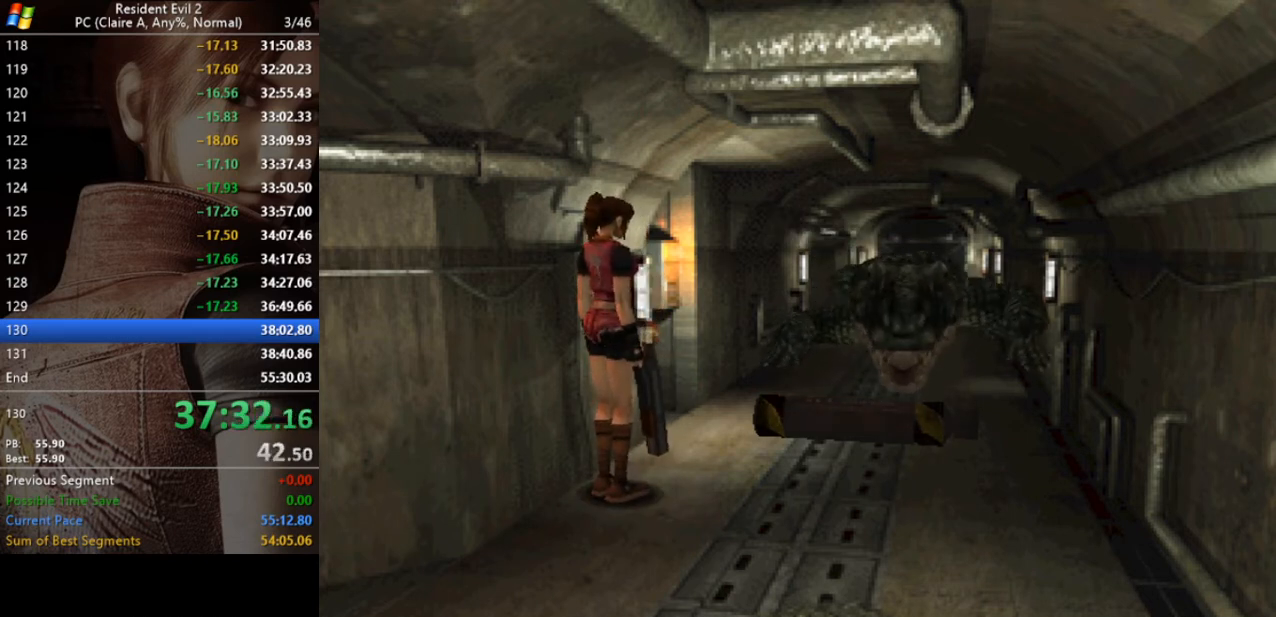
{"keys": [], "events": []}
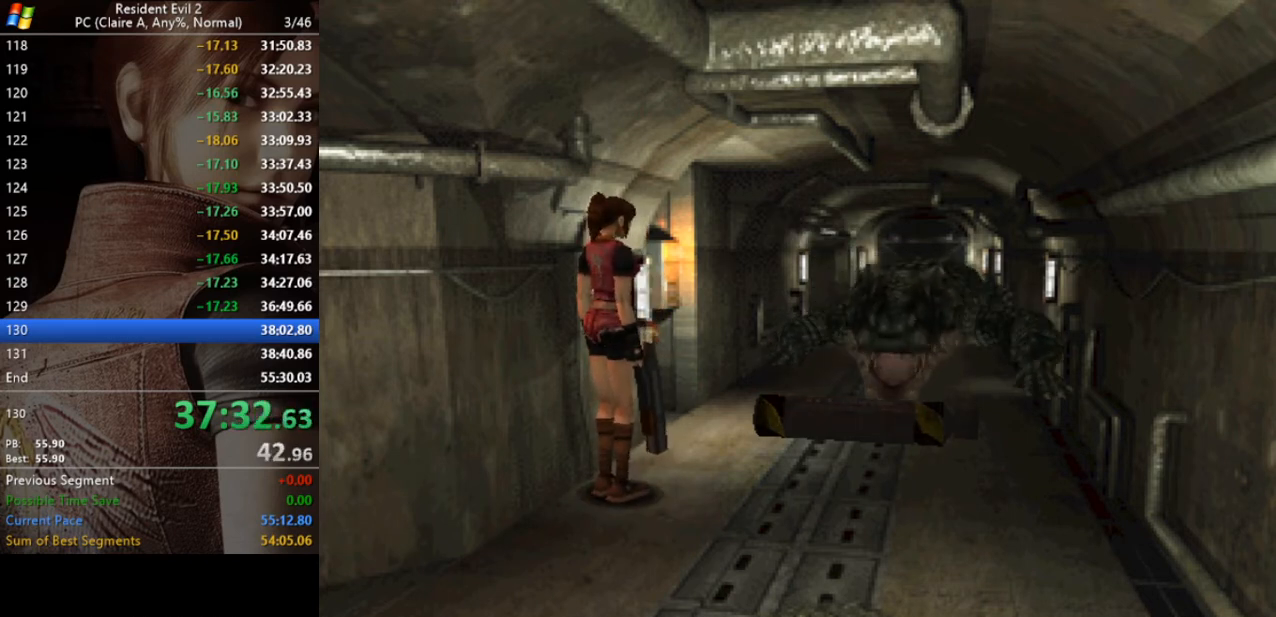
{"keys": [], "events": []}
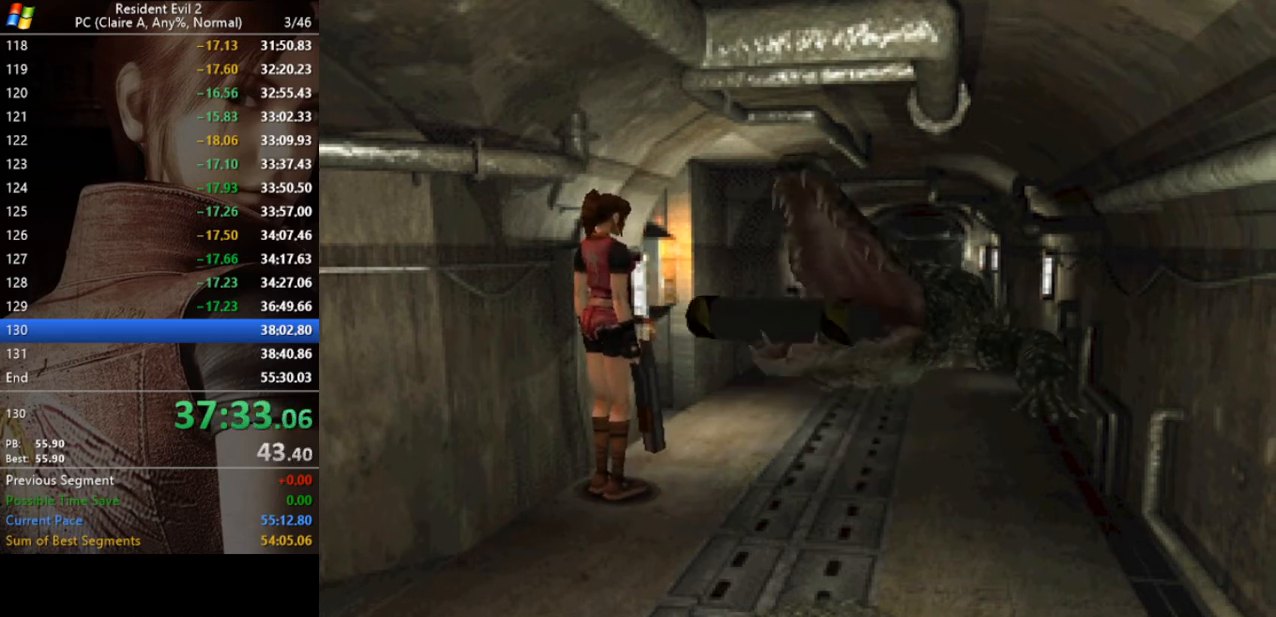
{"keys": ["aim"], "events": [[67, "aim", "down"]]}
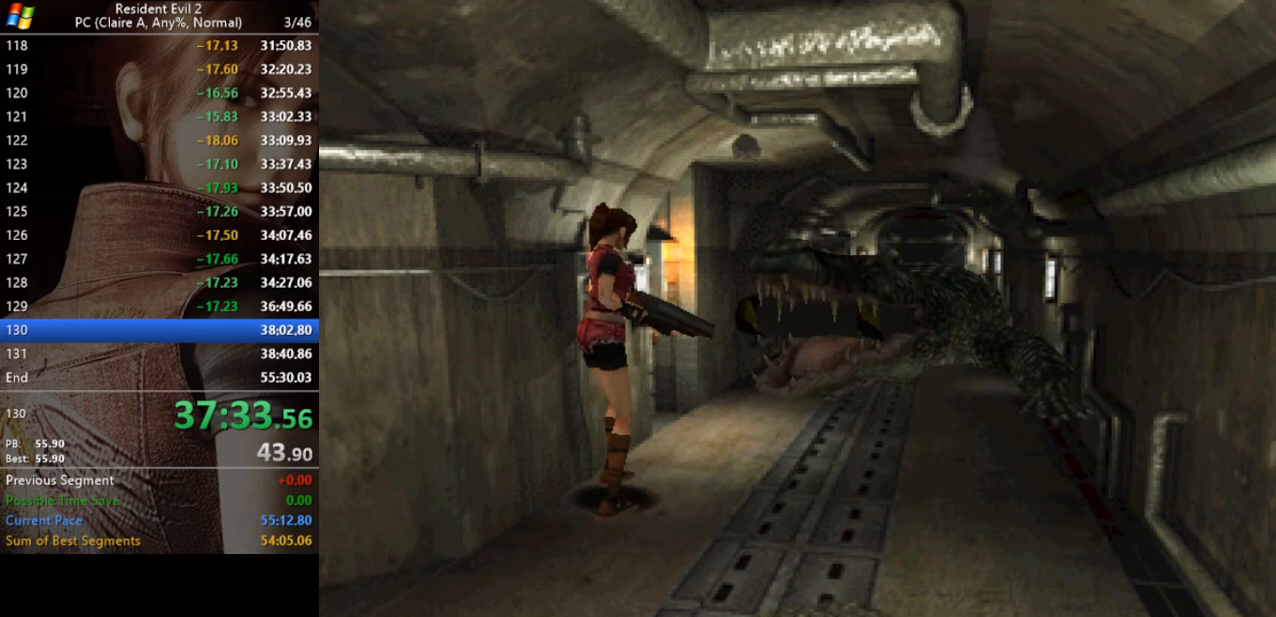
{"keys": [], "events": [[67, "space", "down"], [400, "space", "up"], [467, "aim", "up"]]}
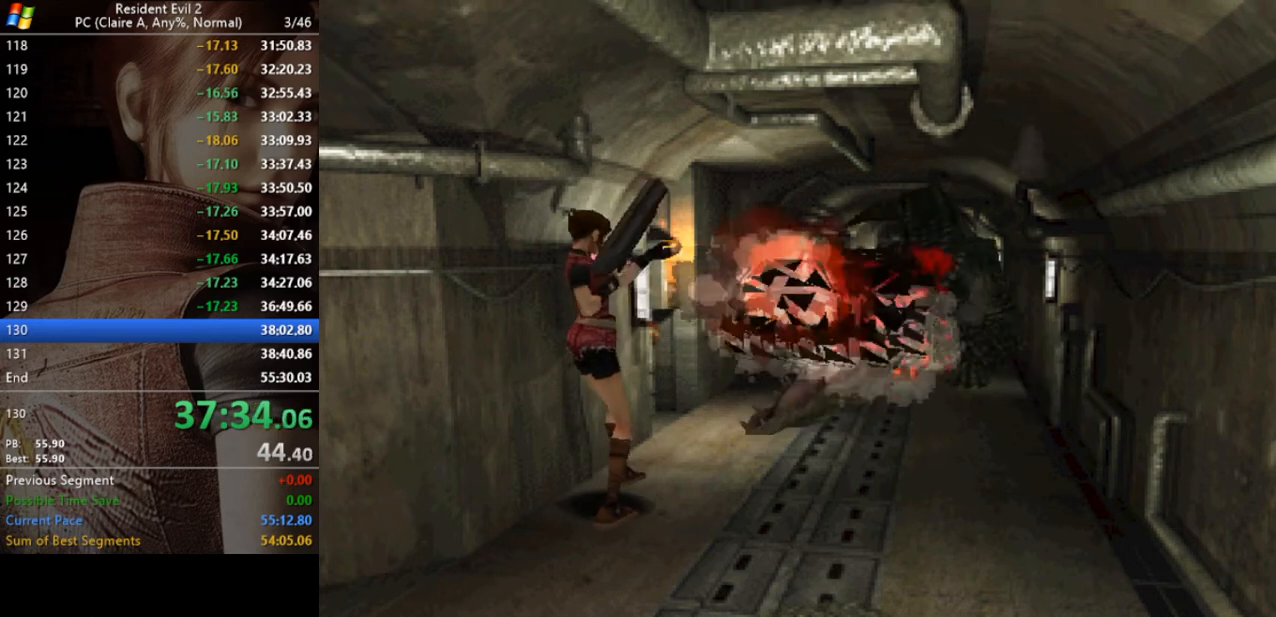
{"keys": ["a", "run", "w"], "events": [[200, "a", "down"], [200, "w", "down"], [233, "run", "down"]]}
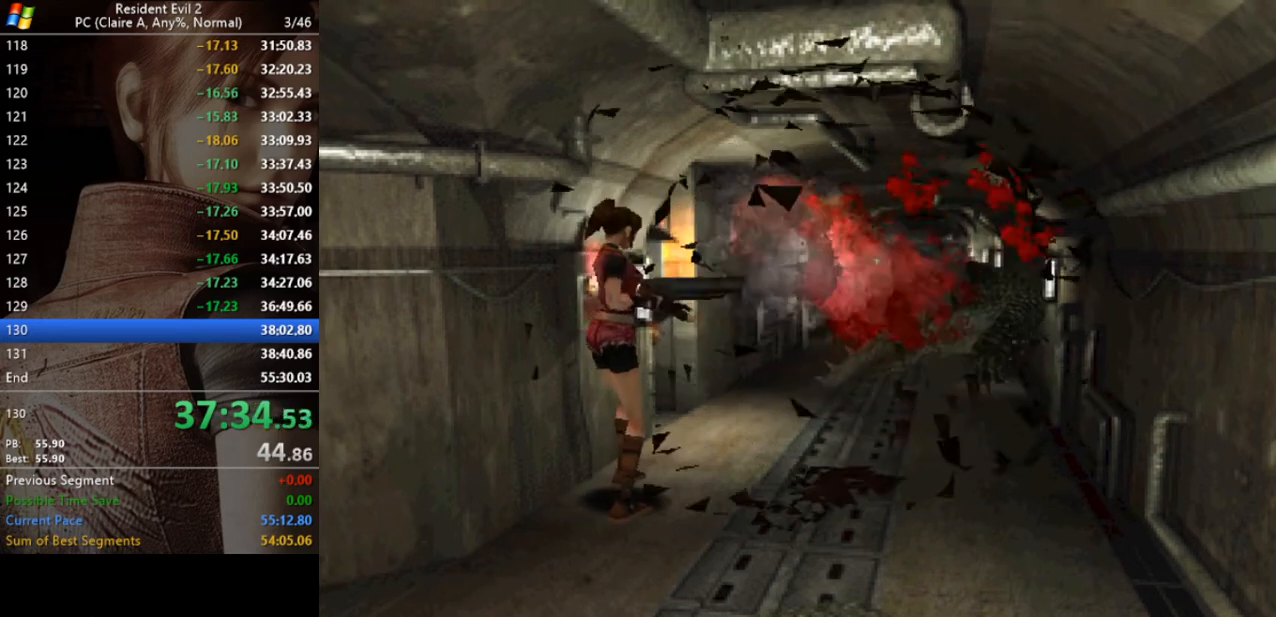
{"keys": ["run", "w"], "events": [[433, "a", "up"]]}
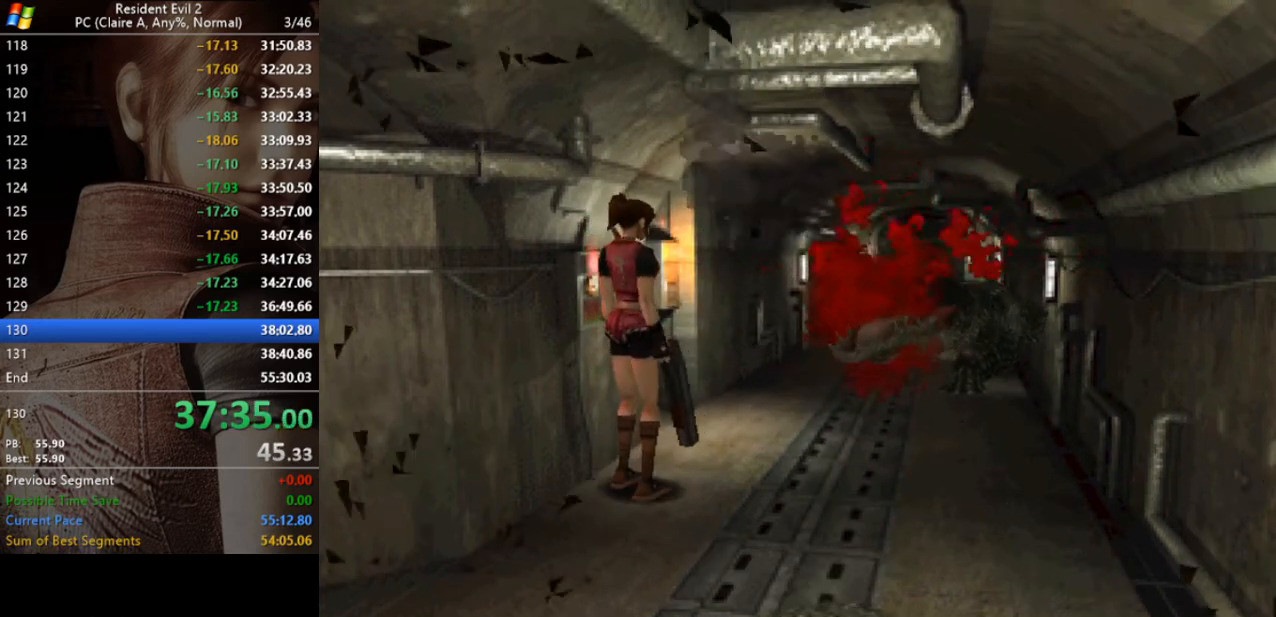
{"keys": ["a", "run", "w"], "events": [[367, "a", "down"]]}
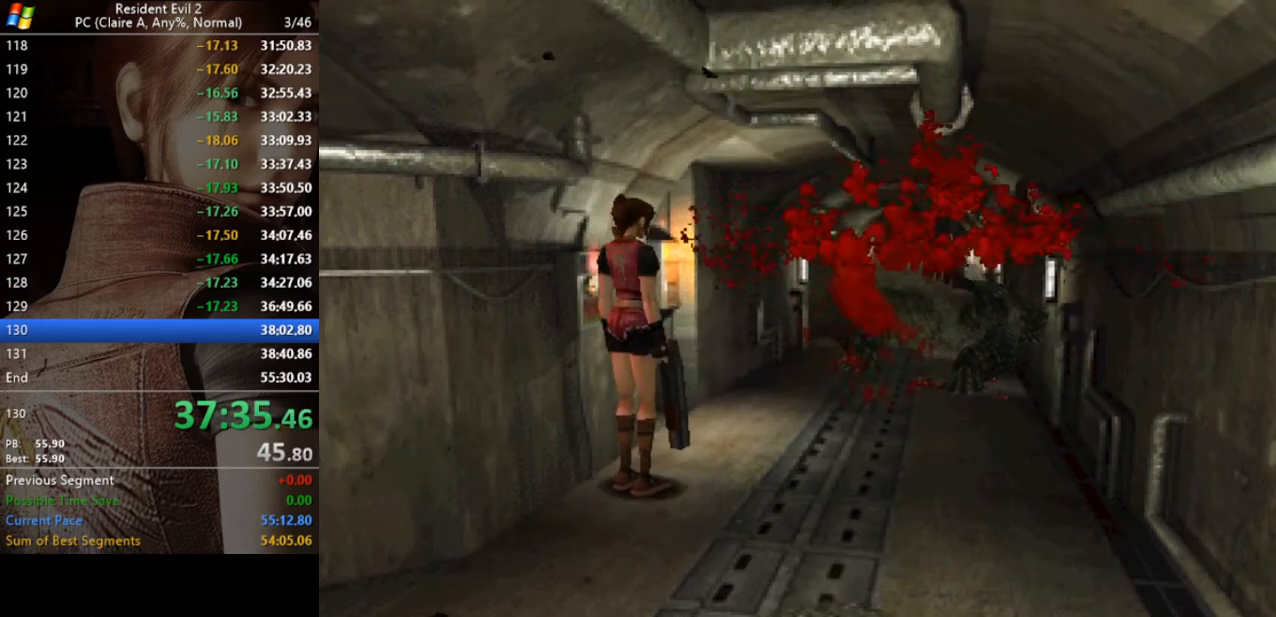
{"keys": ["a", "run", "w"], "events": [[100, "a", "up"], [467, "a", "down"]]}
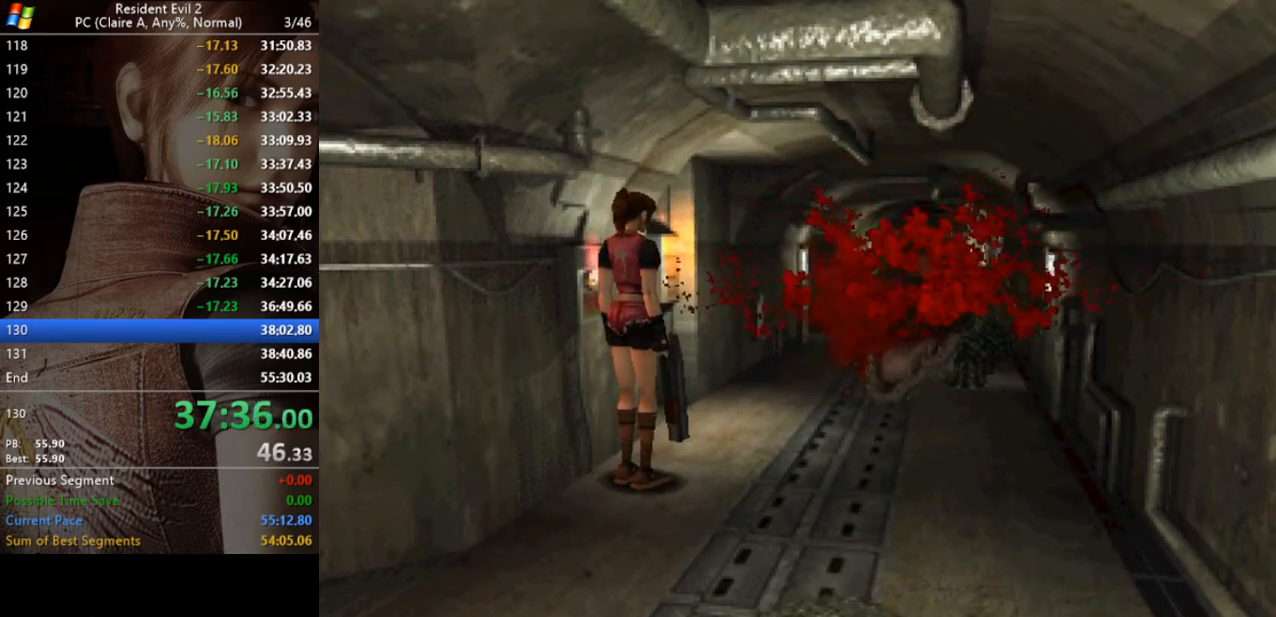
{"keys": ["a", "run", "w"], "events": [[167, "a", "up"], [500, "a", "down"]]}
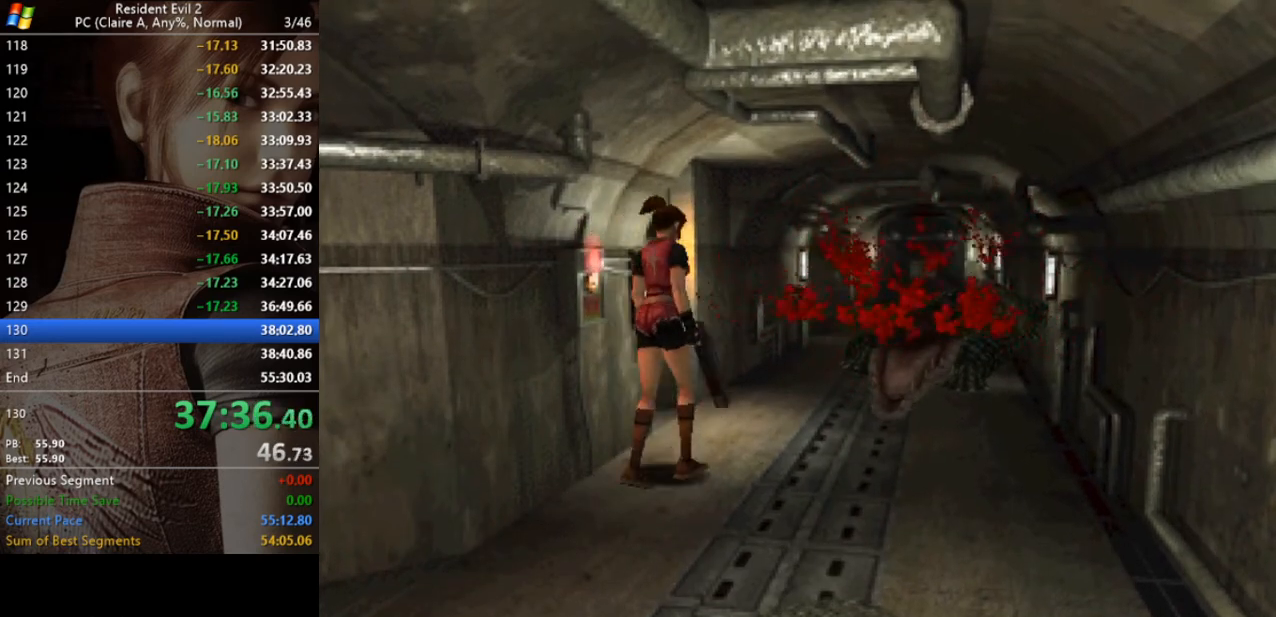
{"keys": ["run", "w"], "events": [[167, "a", "up"]]}
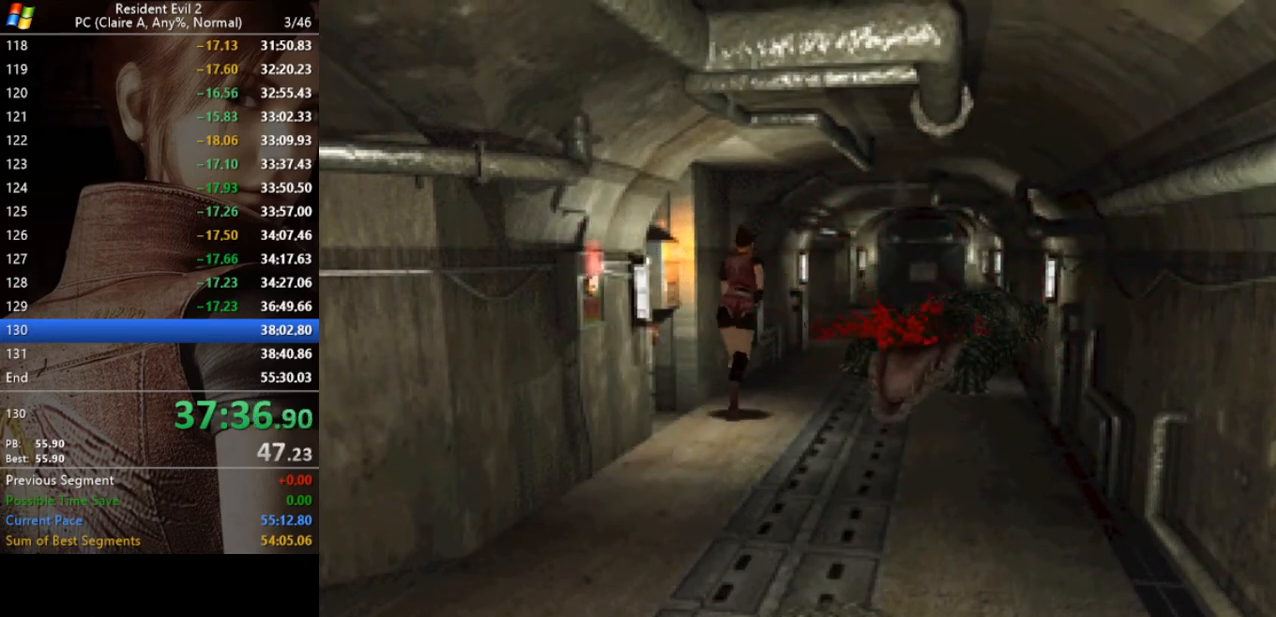
{"keys": ["run", "w"], "events": [[333, "d", "down"], [367, "d", "up"]]}
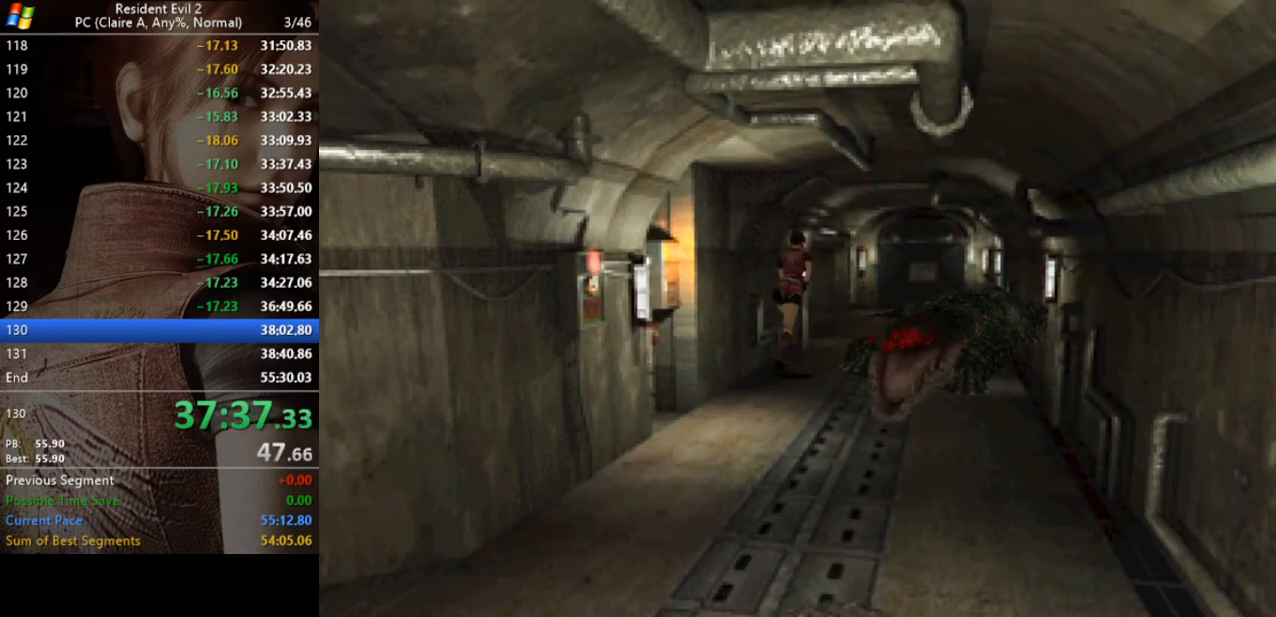
{"keys": ["run", "w"], "events": []}
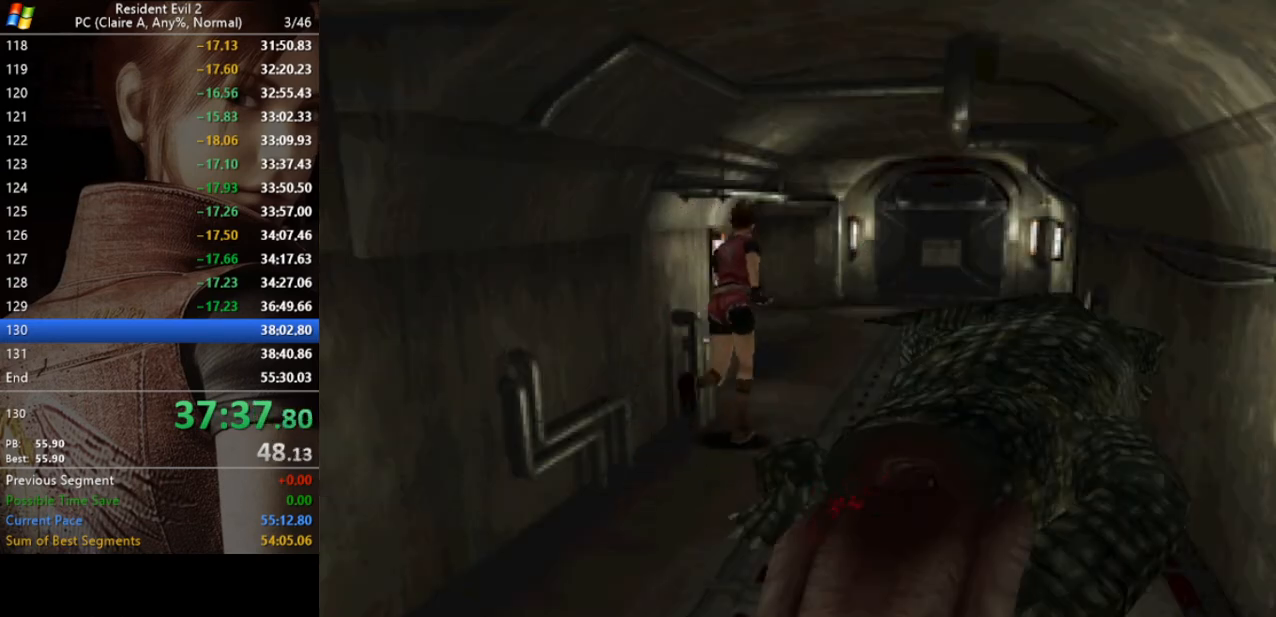
{"keys": ["run", "w"], "events": [[367, "a", "down"], [467, "a", "up"]]}
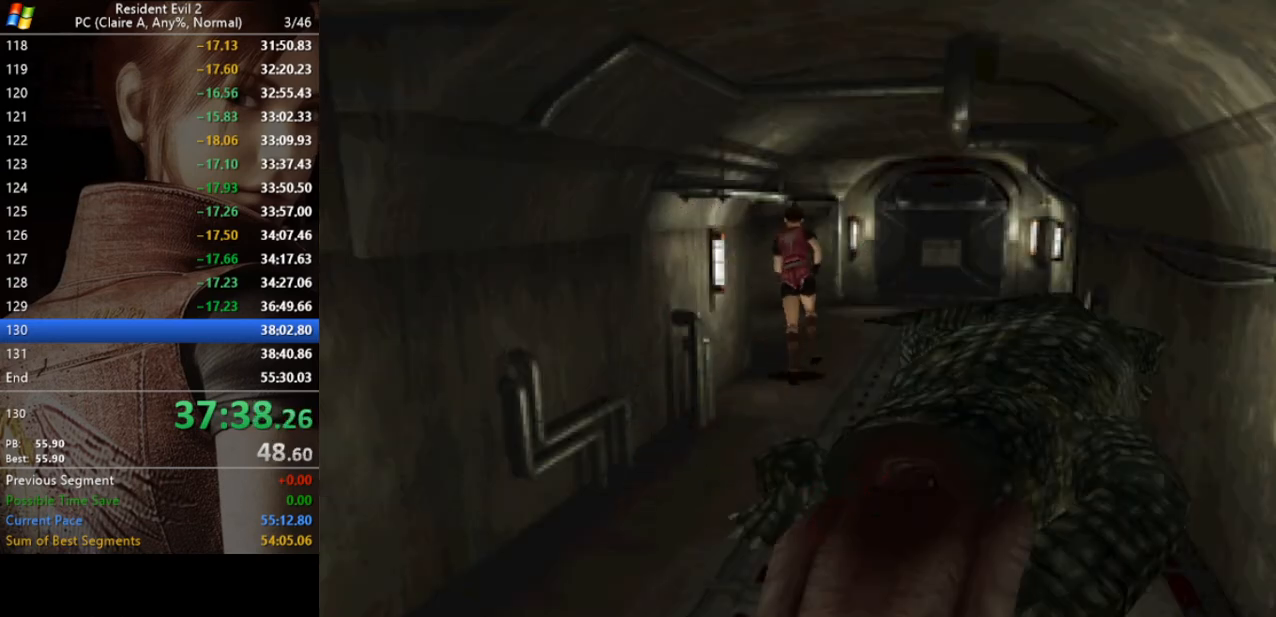
{"keys": ["run", "w"], "events": [[133, "a", "down"], [233, "a", "up"]]}